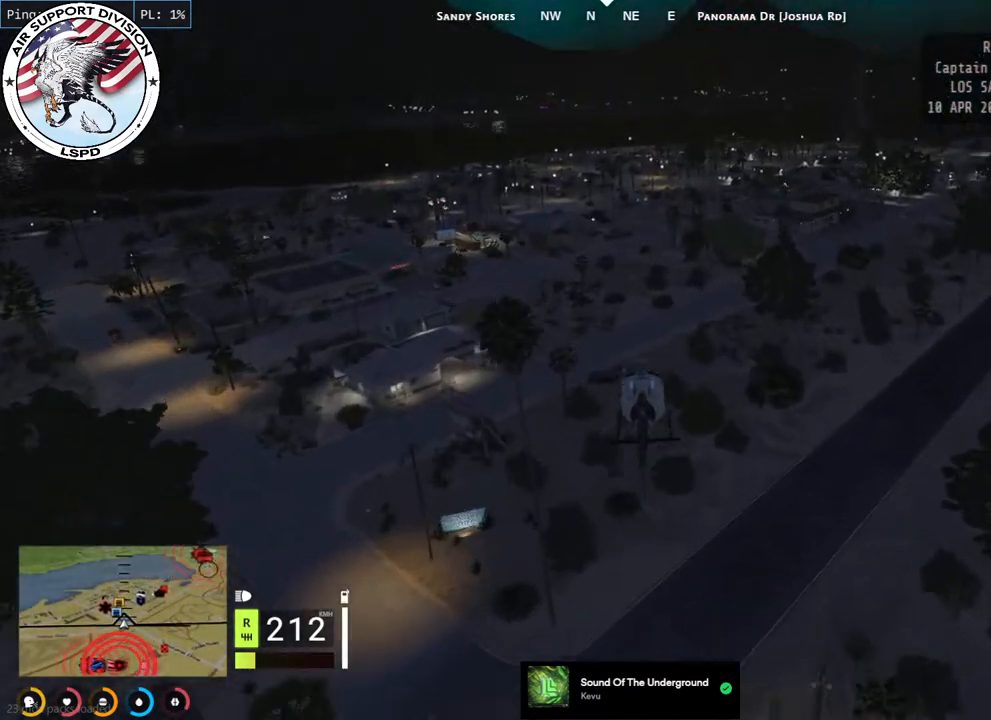
Gameplay with keyboard and mouse; each line is a JSON object with the keys and mouse buttons held at the frame after it. "events" lists presses ("down") and releases ("up") of "a", "ctrl", "d", "e", "q", "s", "shift", "space", "w", "mouse_left", "mouse_wheel", "mouse_right", "mouse_mb4" and "mouse_mb5" between this image and that frame as [ms after this image, input, new state], when the widget could be followed in between. "mouse_left", "mouse_wheel", "mouse_right", "mouse_mb4", "mouse_mb5" = the "left", "wheel", "right", "mb4", "mb5" buttons of the "mouse" list. No other keys are recorded. "wheel" means that the mouse wheel is clicked or scrolled. Mouse movement is not recorded.
{"keys": ["d", "w"], "mouse": ["left", "mb4"], "events": []}
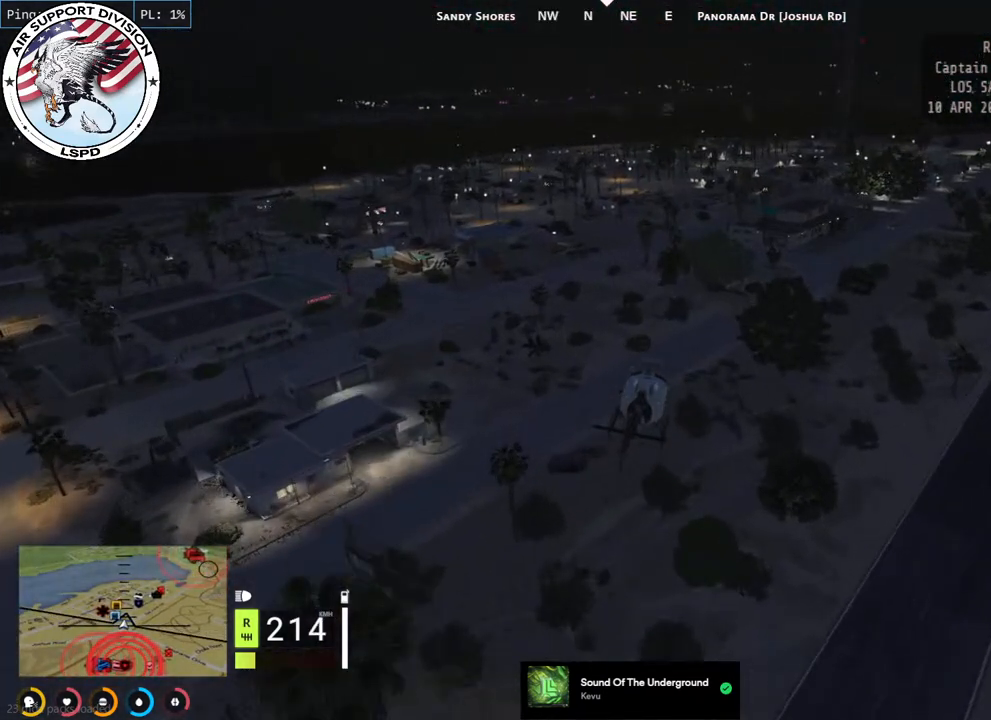
{"keys": ["w"], "mouse": ["left", "mb4"], "events": [[334, "d", "up"]]}
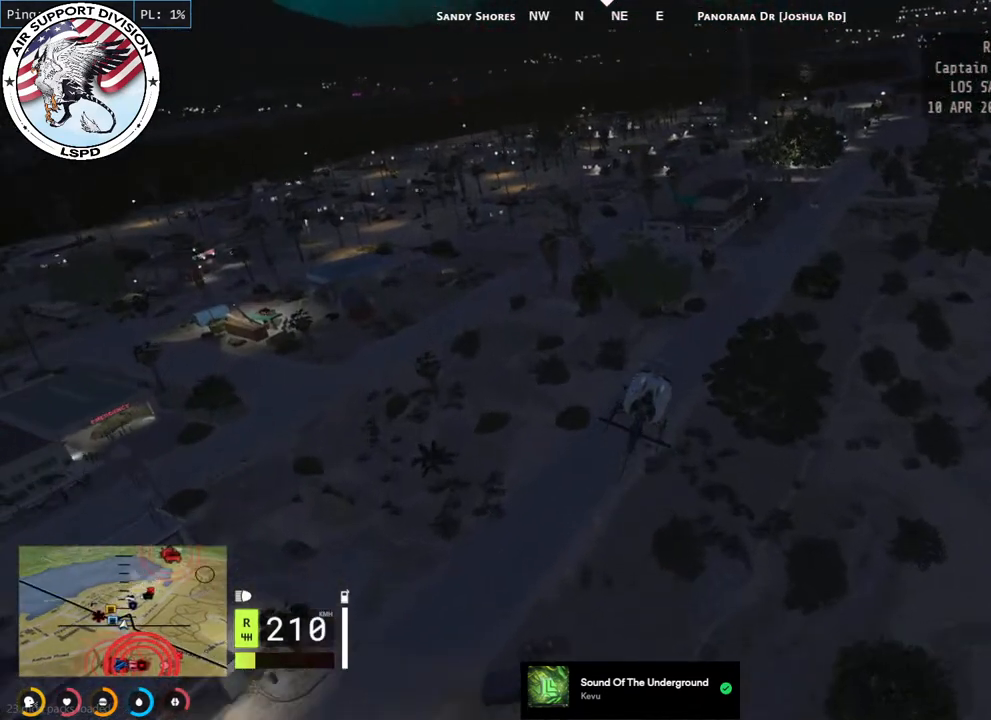
{"keys": ["d"], "mouse": ["left", "mb4"], "events": [[134, "d", "down"], [317, "w", "up"]]}
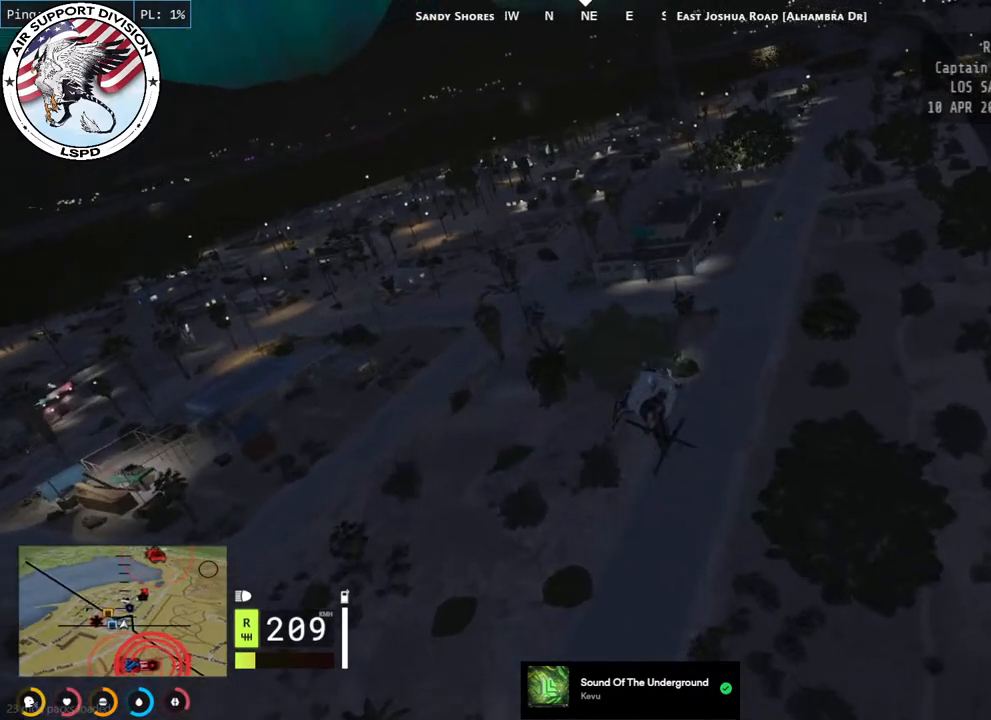
{"keys": ["a", "s"], "mouse": ["left", "mb4"], "events": [[67, "s", "down"], [217, "d", "up"], [234, "a", "down"]]}
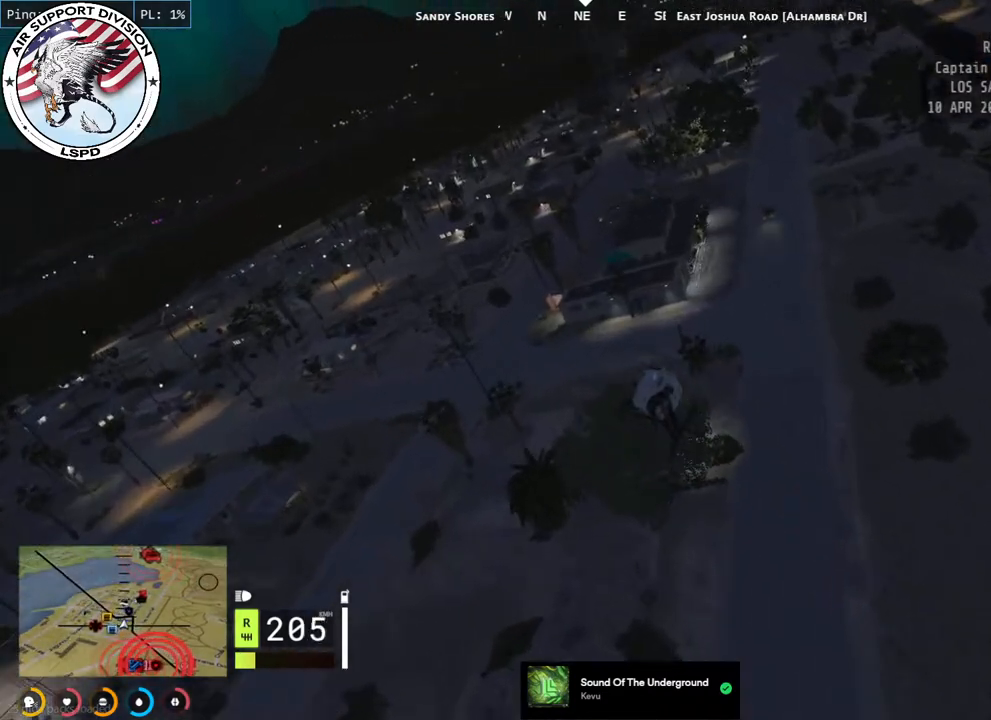
{"keys": ["d", "s", "shift"], "mouse": ["left", "mb4"], "events": [[384, "shift", "down"], [417, "d", "down"], [500, "a", "up"]]}
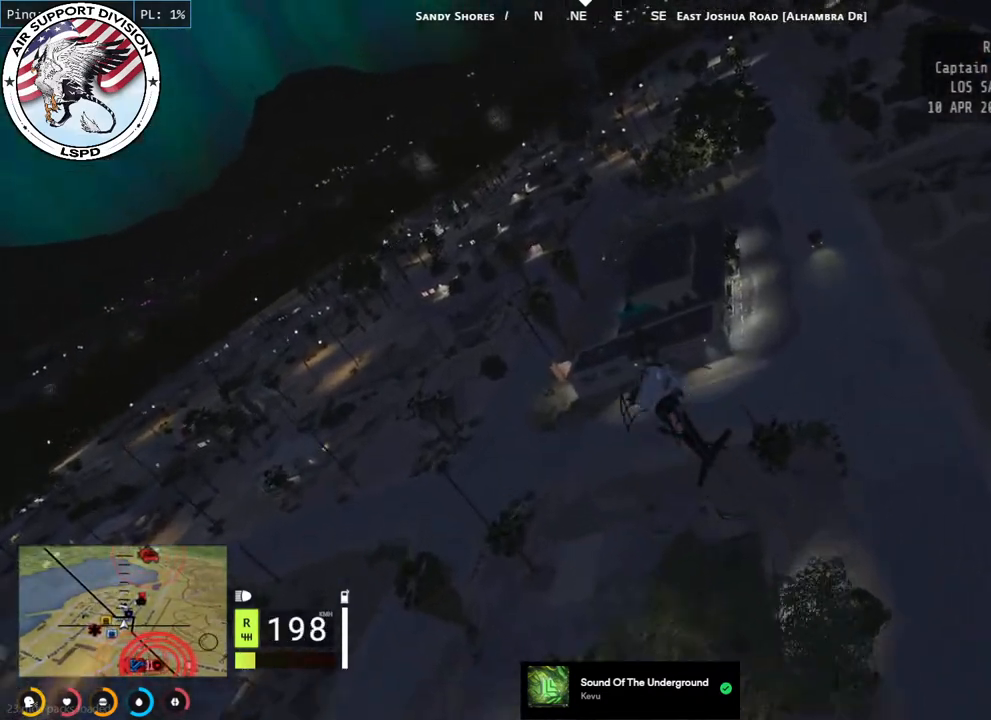
{"keys": ["d", "shift"], "mouse": ["left", "mb4"], "events": [[100, "s", "up"], [250, "s", "down"], [484, "s", "up"]]}
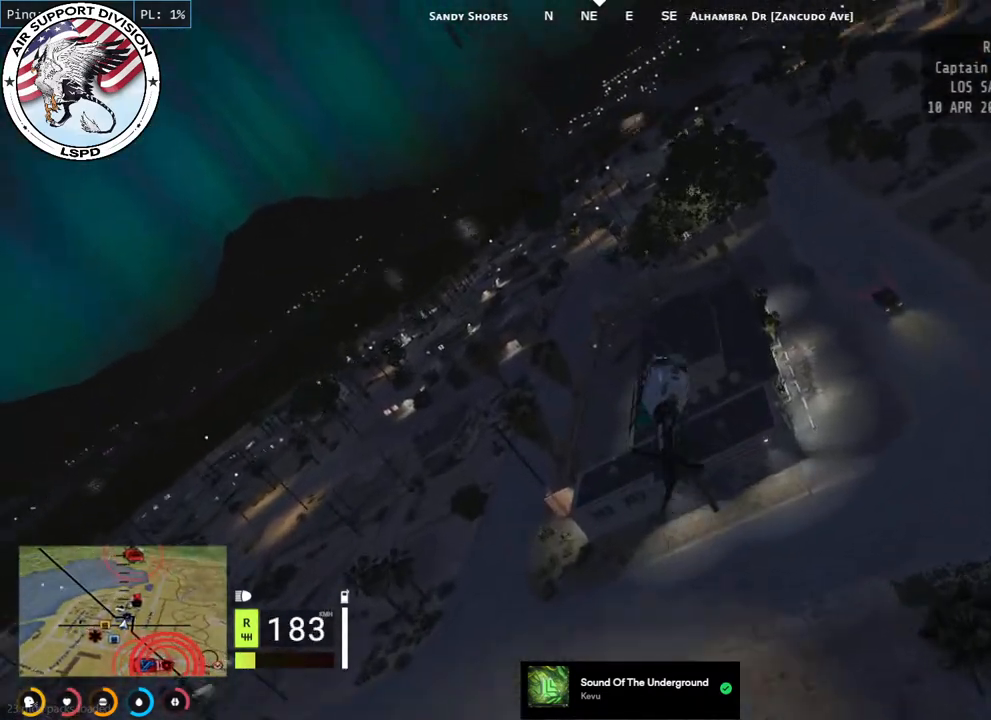
{"keys": ["d", "shift", "w"], "mouse": ["left", "mb4"], "events": [[167, "w", "down"], [200, "a", "down"], [500, "a", "up"]]}
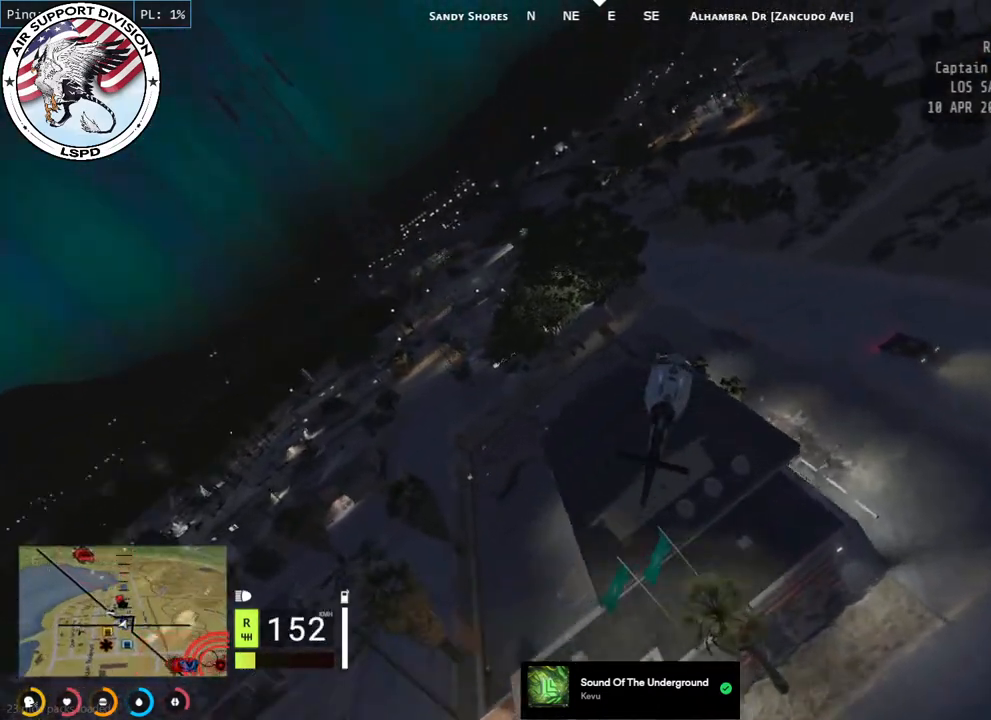
{"keys": ["a", "d", "shift", "w"], "mouse": ["left", "mb4"], "events": [[467, "a", "down"]]}
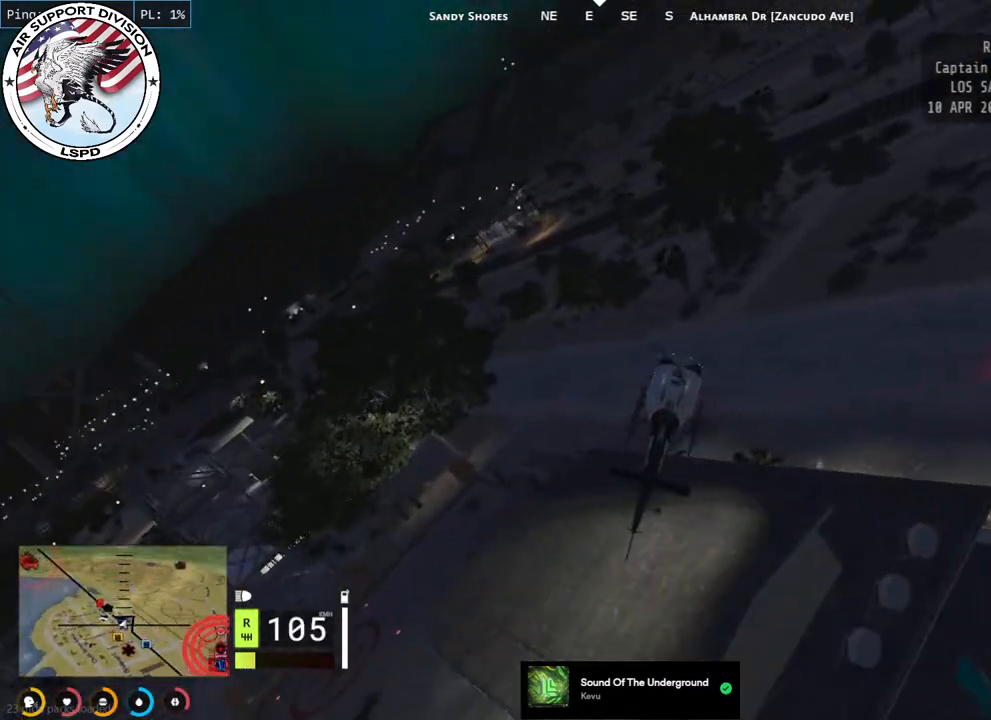
{"keys": ["a", "d", "shift", "w"], "mouse": ["left", "mb4"], "events": []}
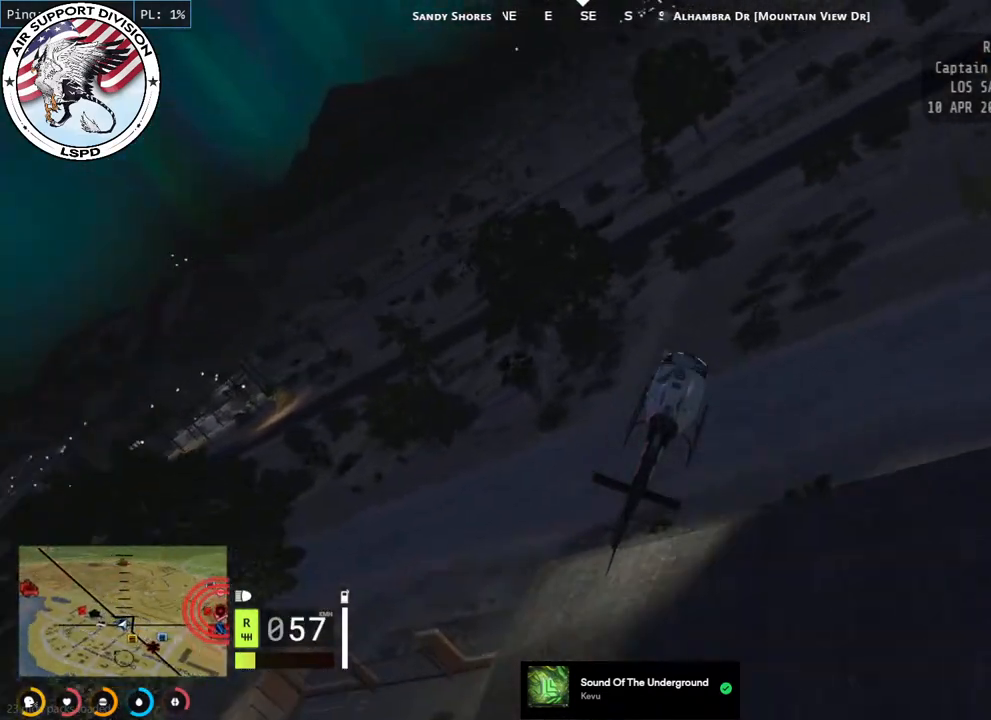
{"keys": ["a", "d", "shift", "w"], "mouse": ["left", "mb4"], "events": [[267, "w", "up"], [317, "w", "down"]]}
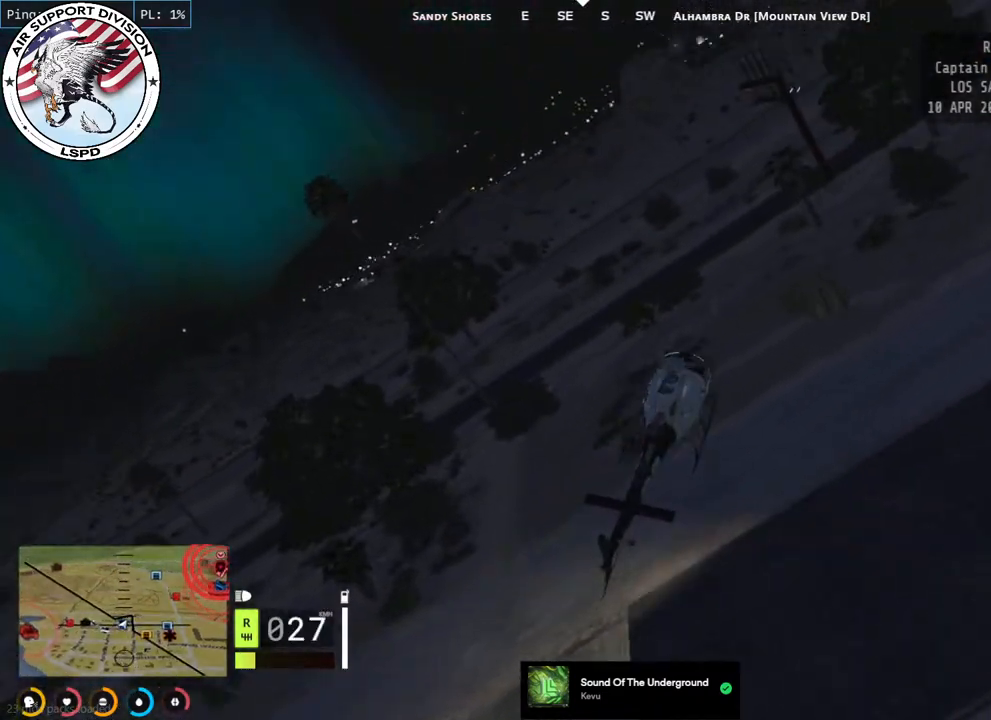
{"keys": ["a", "d", "shift"], "mouse": ["left", "mb4"], "events": [[500, "w", "up"]]}
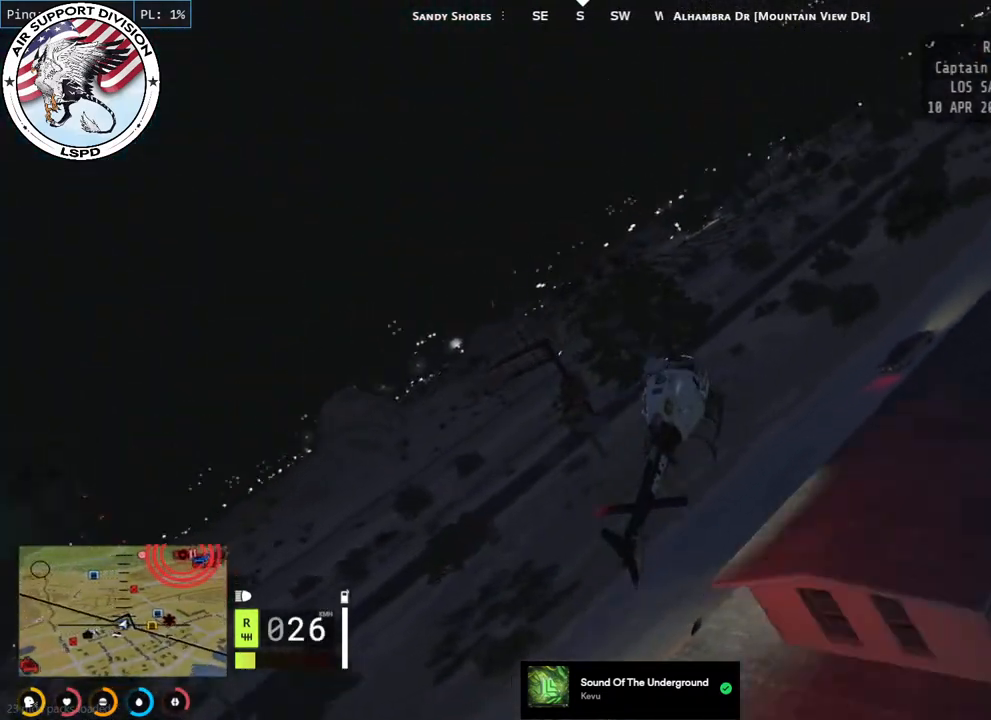
{"keys": ["d", "s", "shift"], "mouse": ["left", "mb4"], "events": [[317, "s", "down"], [500, "a", "up"]]}
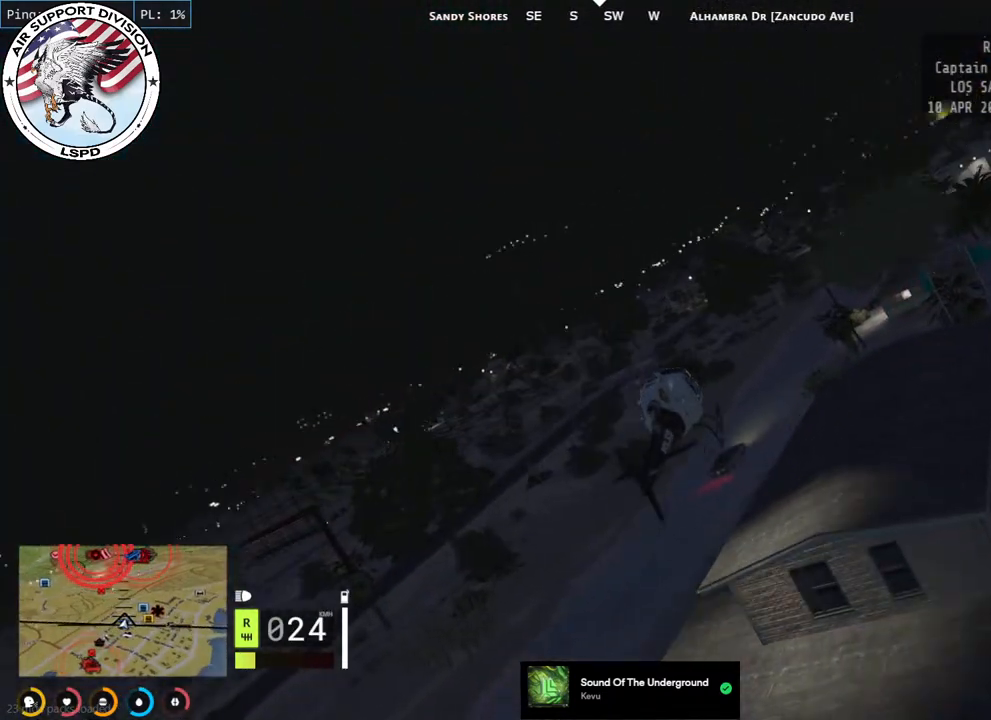
{"keys": ["a", "d", "s", "shift"], "mouse": ["left", "mb4"], "events": [[50, "a", "down"]]}
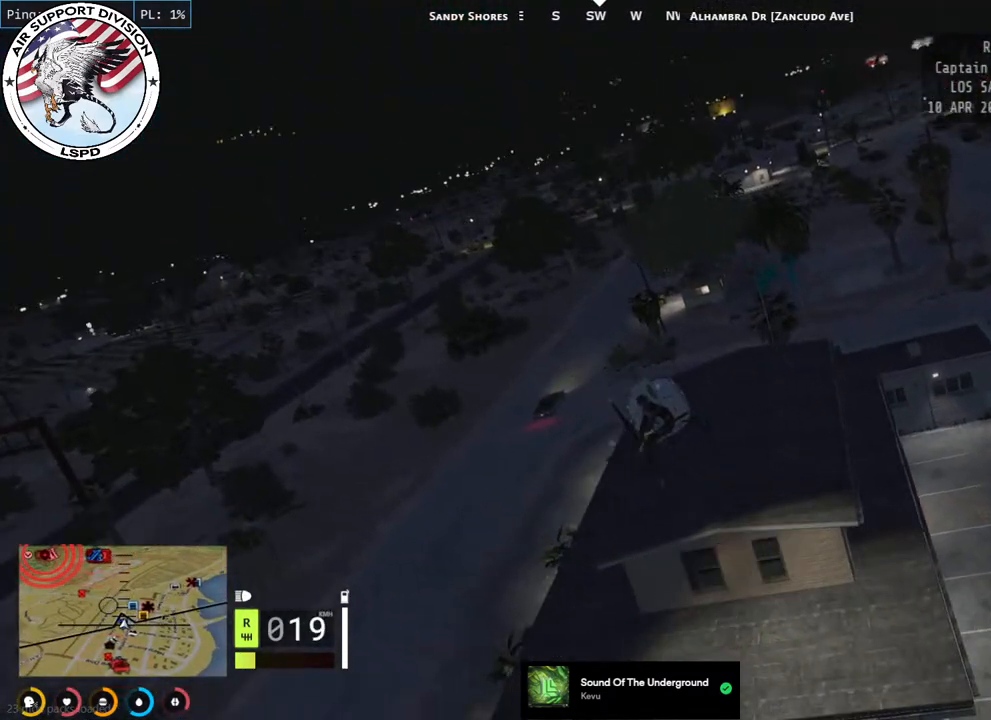
{"keys": ["a", "d", "s", "shift"], "mouse": ["mb4"], "events": [[100, "a", "up"], [434, "a", "down"], [450, "mouse_left", "up"]]}
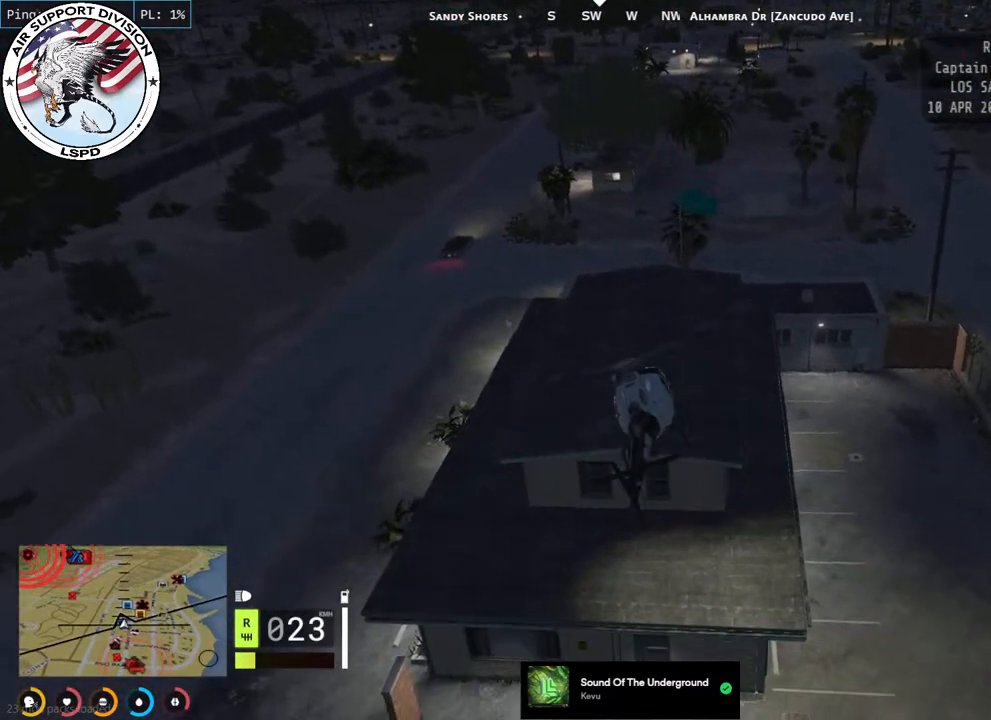
{"keys": ["a", "d", "s", "shift"], "mouse": ["mb4"], "events": [[100, "mouse_left", "down"], [384, "mouse_left", "up"]]}
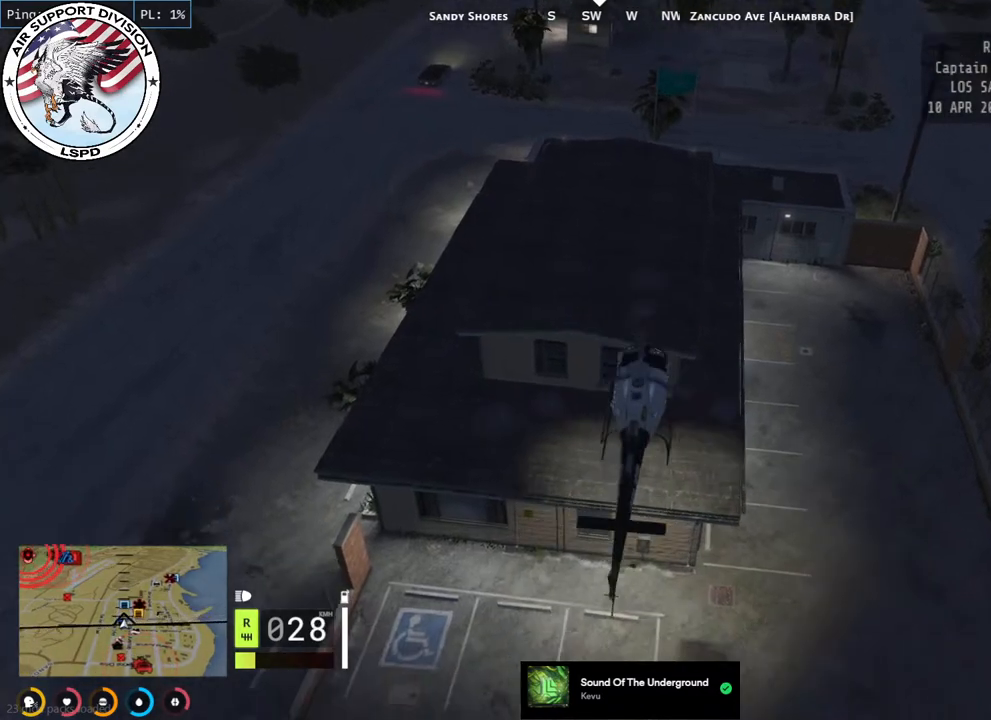
{"keys": ["w"], "mouse": ["left", "mb4"], "events": [[117, "d", "up"], [317, "a", "up"], [317, "shift", "up"], [350, "s", "up"], [467, "mouse_left", "down"], [500, "w", "down"]]}
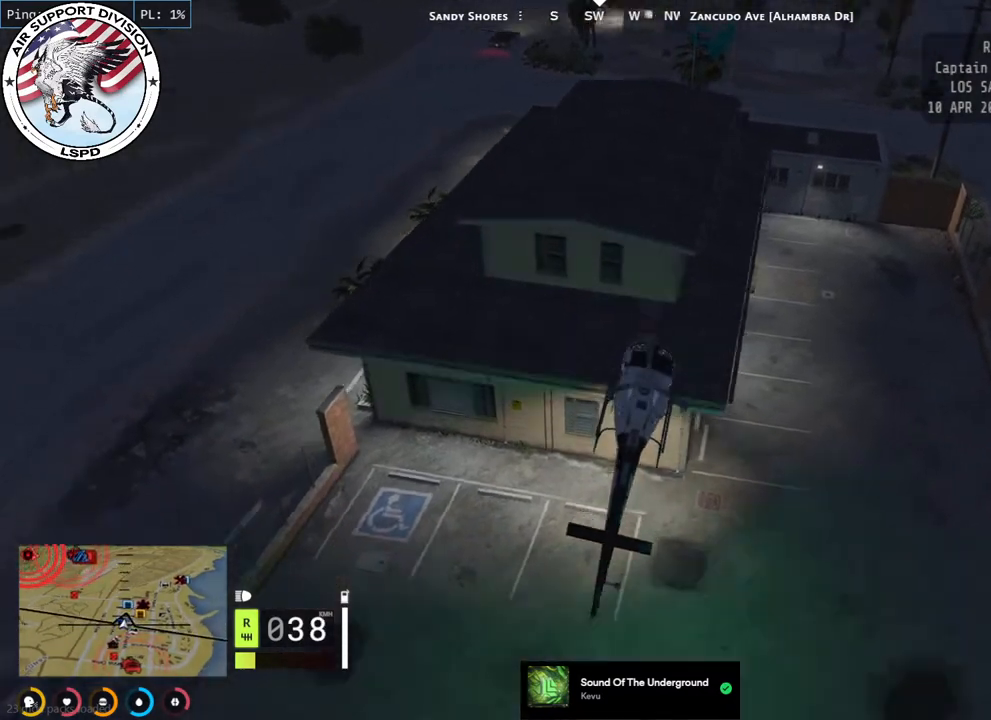
{"keys": ["w"], "mouse": ["left", "mb4"], "events": [[200, "mouse_left", "up"], [334, "a", "down"], [400, "mouse_left", "down"], [434, "a", "up"]]}
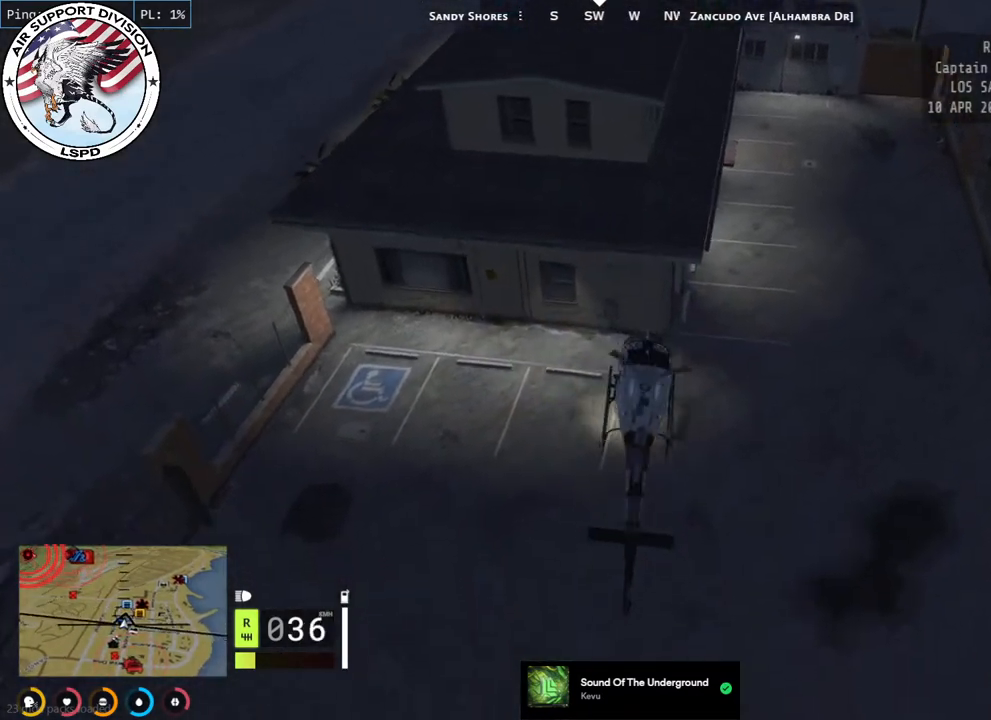
{"keys": [], "mouse": ["left", "mb4"], "events": [[200, "mouse_left", "up"], [250, "w", "up"], [434, "mouse_left", "down"]]}
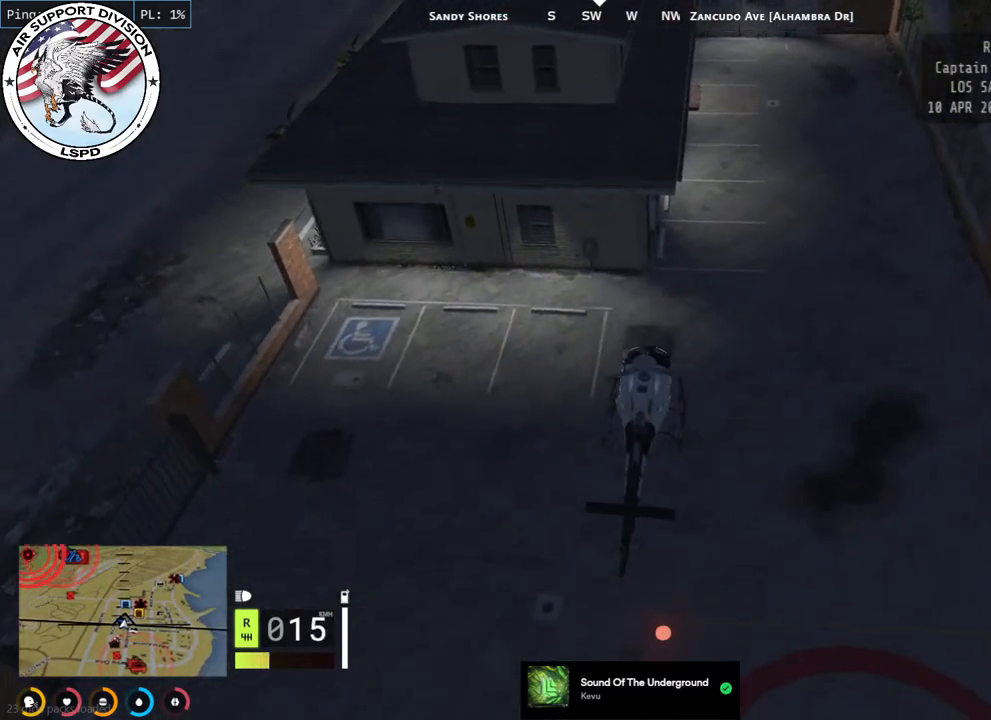
{"keys": [], "mouse": ["mb4"], "events": [[100, "mouse_left", "up"]]}
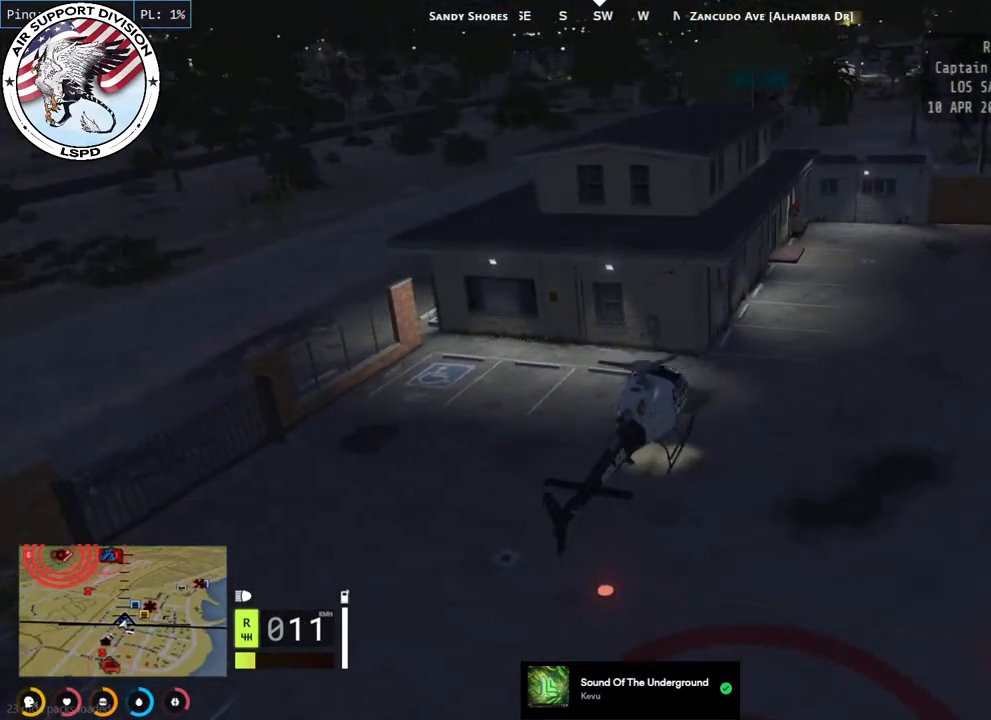
{"keys": [], "mouse": ["left", "mb4"], "events": [[334, "mouse_left", "down"]]}
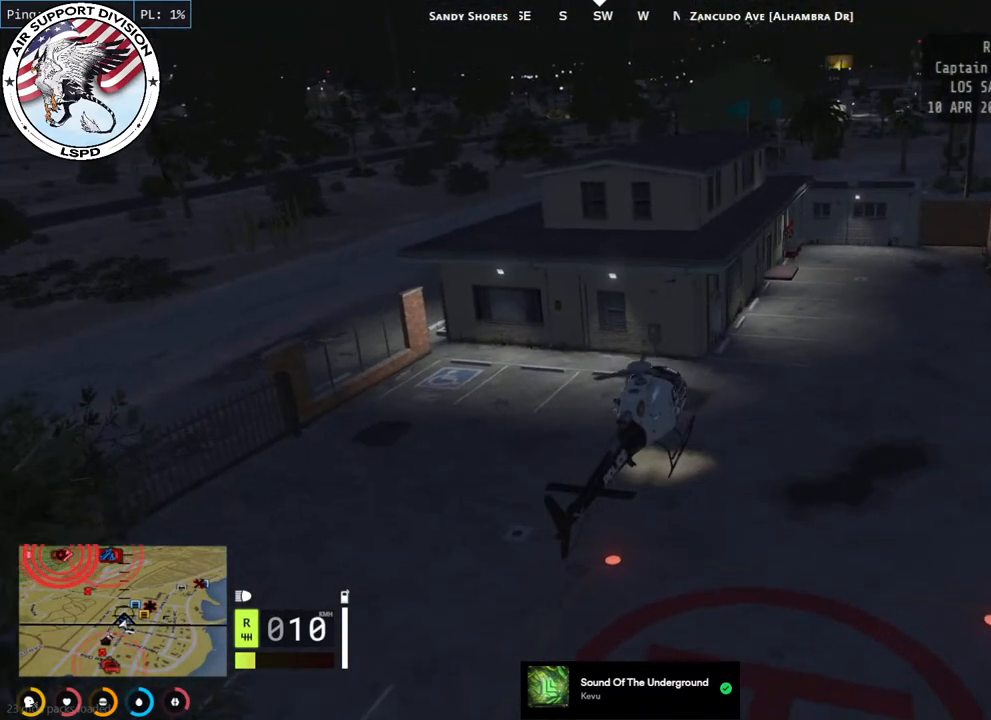
{"keys": ["a", "w"], "mouse": ["left", "mb4"], "events": [[134, "mouse_left", "up"], [367, "a", "down"], [367, "w", "down"], [484, "mouse_left", "down"]]}
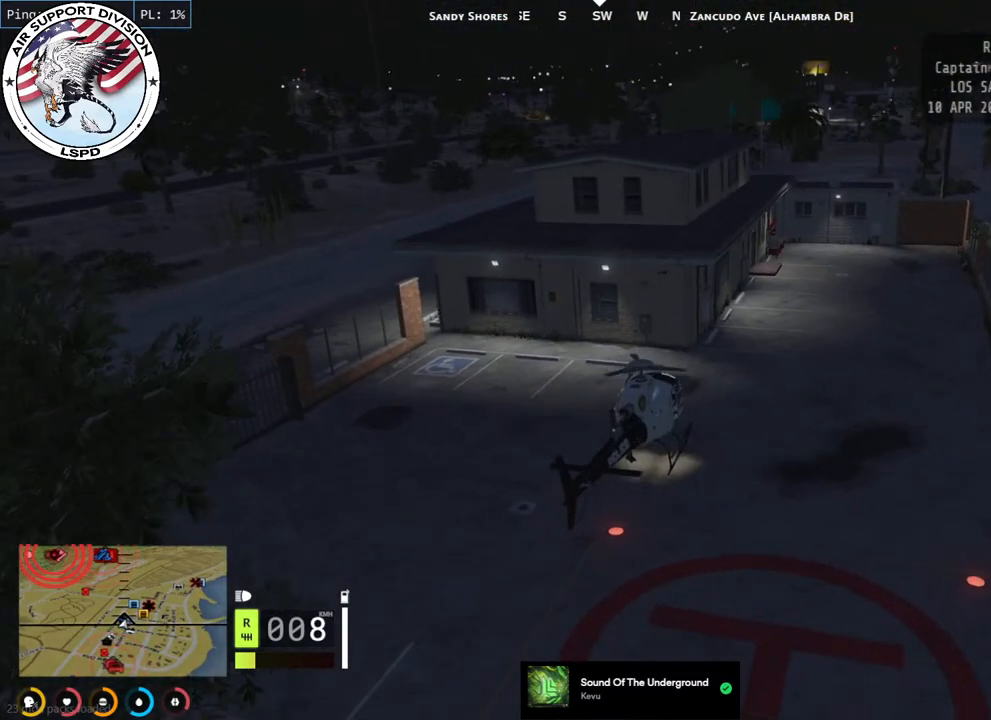
{"keys": ["a", "w"], "mouse": ["left", "mb4"], "events": [[367, "mouse_left", "up"], [417, "mouse_left", "down"]]}
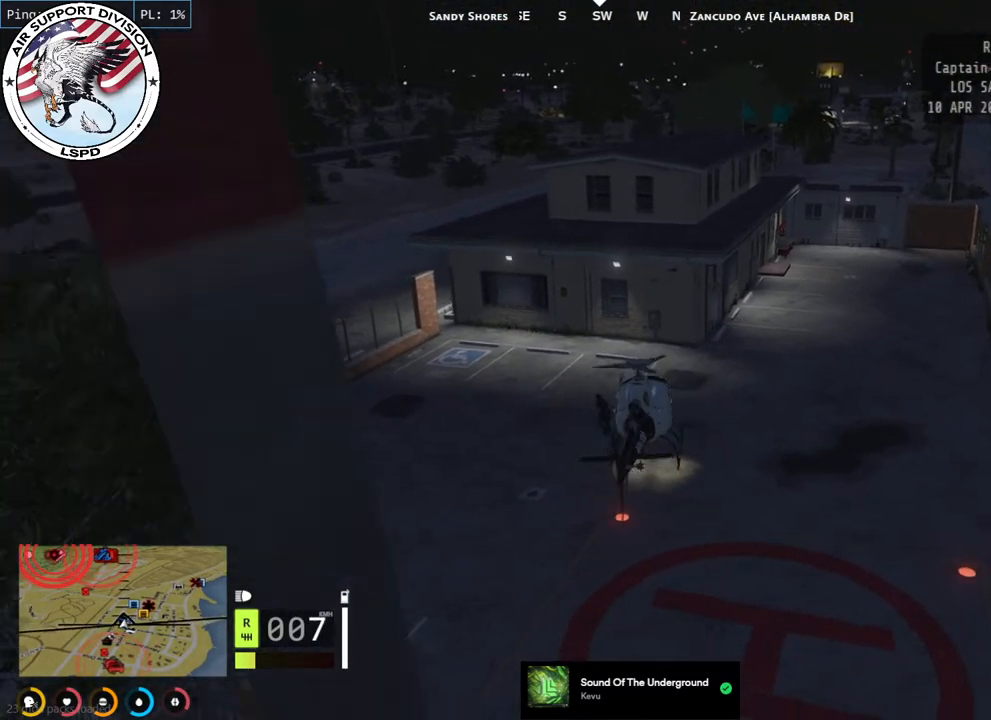
{"keys": ["w"], "mouse": ["mb4"], "events": [[167, "a", "up"], [417, "mouse_left", "up"]]}
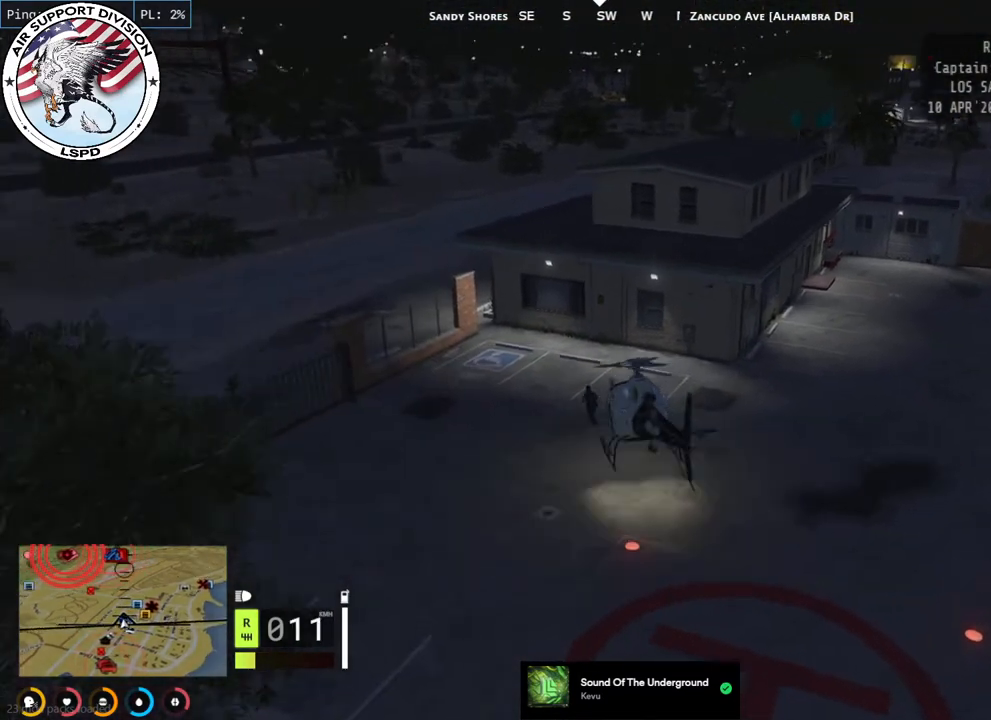
{"keys": ["a", "w"], "mouse": ["left", "mb4"], "events": [[34, "a", "down"], [117, "mouse_left", "down"], [184, "a", "up"], [217, "d", "down"], [350, "a", "down"], [367, "d", "up"]]}
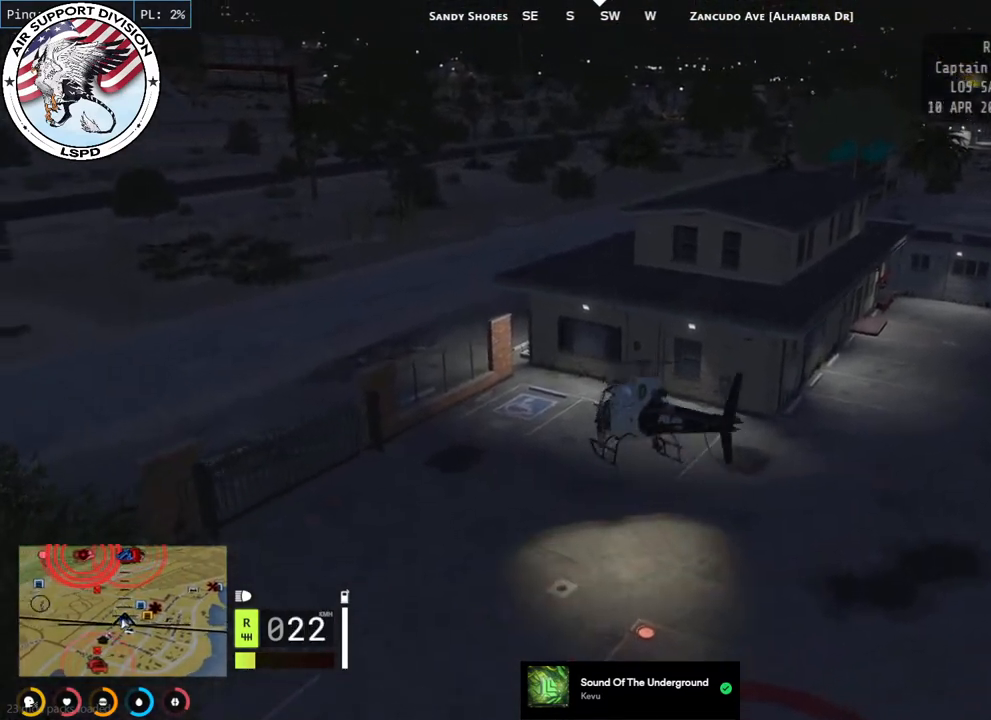
{"keys": ["d", "w"], "mouse": ["left", "mb4"], "events": [[67, "a", "up"], [67, "d", "down"], [350, "d", "up"], [484, "d", "down"]]}
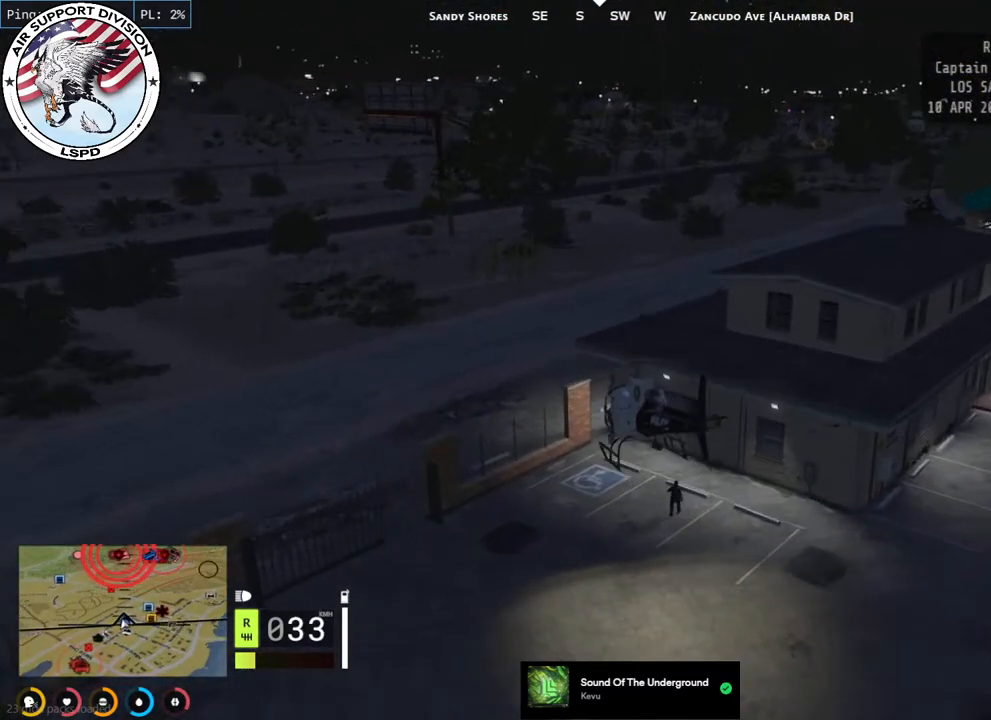
{"keys": ["d", "w"], "mouse": ["left", "mb4"], "events": [[184, "a", "down"], [184, "d", "up"], [334, "d", "down"], [384, "a", "up"]]}
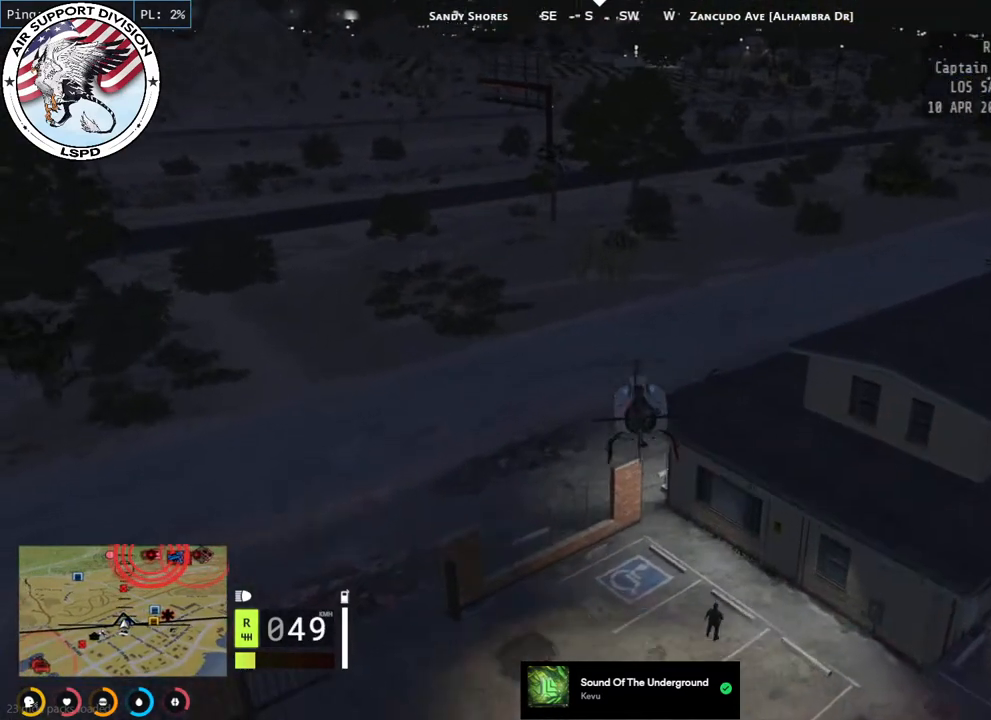
{"keys": ["w"], "mouse": ["left", "mb4"], "events": [[50, "a", "down"], [50, "d", "up"], [217, "a", "up"], [250, "d", "down"], [434, "d", "up"]]}
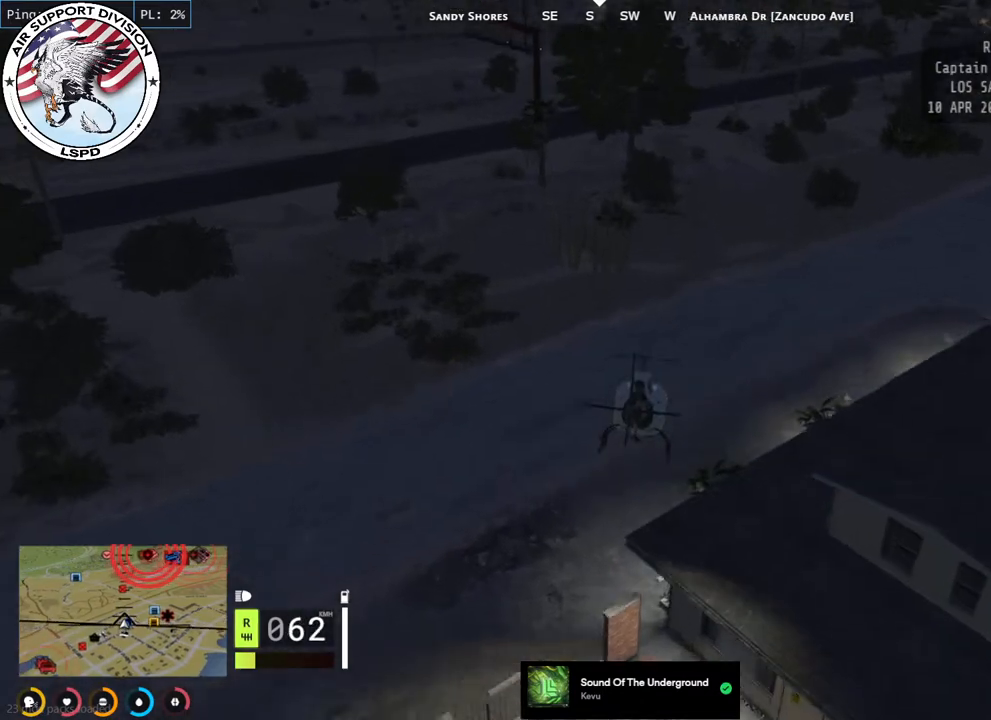
{"keys": ["w"], "mouse": ["left"], "events": [[50, "mouse_mb4", "up"], [300, "d", "down"], [484, "d", "up"]]}
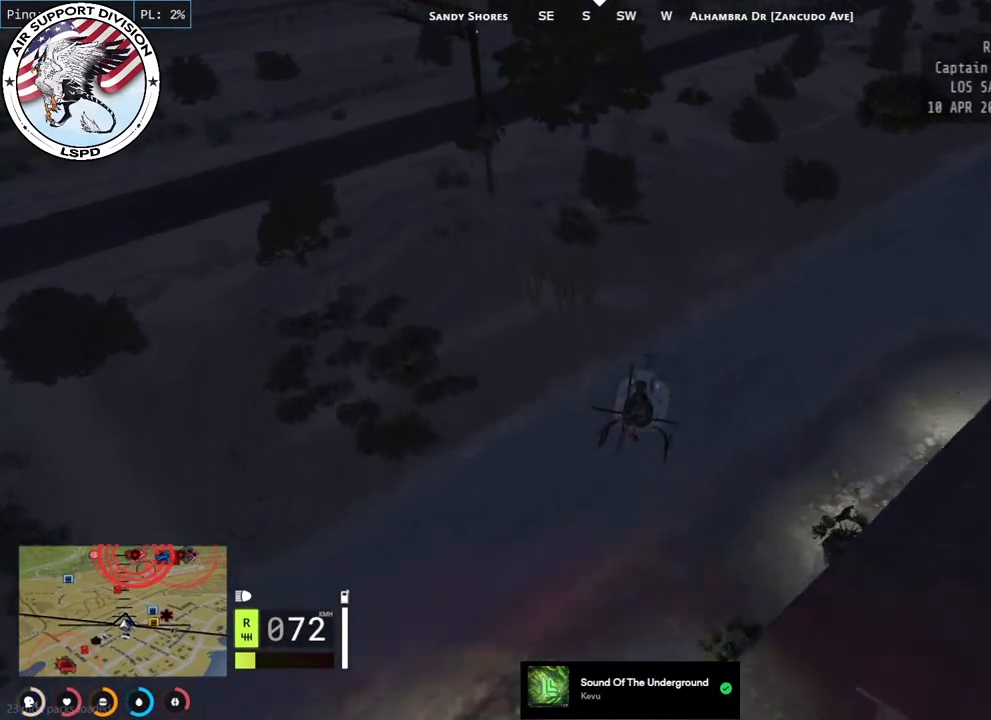
{"keys": ["a", "w"], "mouse": ["left"], "events": [[384, "a", "down"]]}